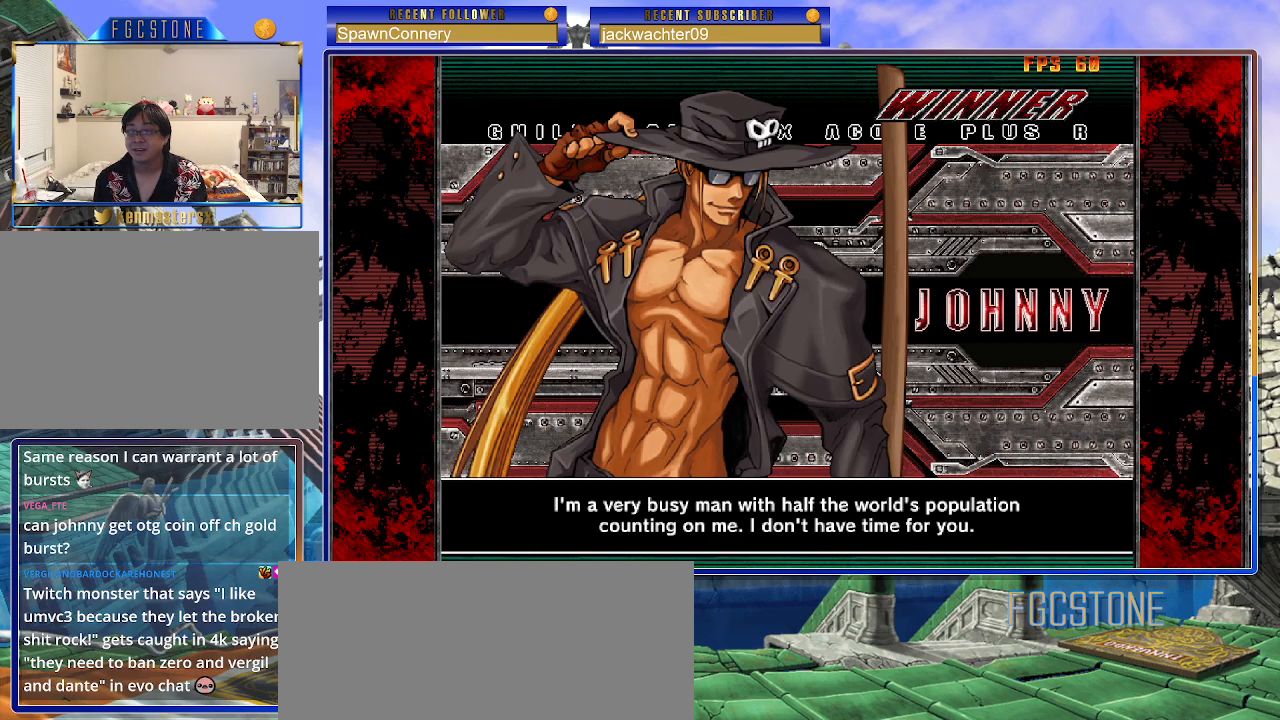
Gameplay with a controller (arcade stick); each line is a JSON object with the inputs held at the frame after it. "events" lists button and stick changes between this image and that frame as [ms after this image, input, new state], when the widget could be followed in between. Not read: L3 R3.
{"buttons": ["P"], "left_stick": "center", "events": [[417, "P", "down"]]}
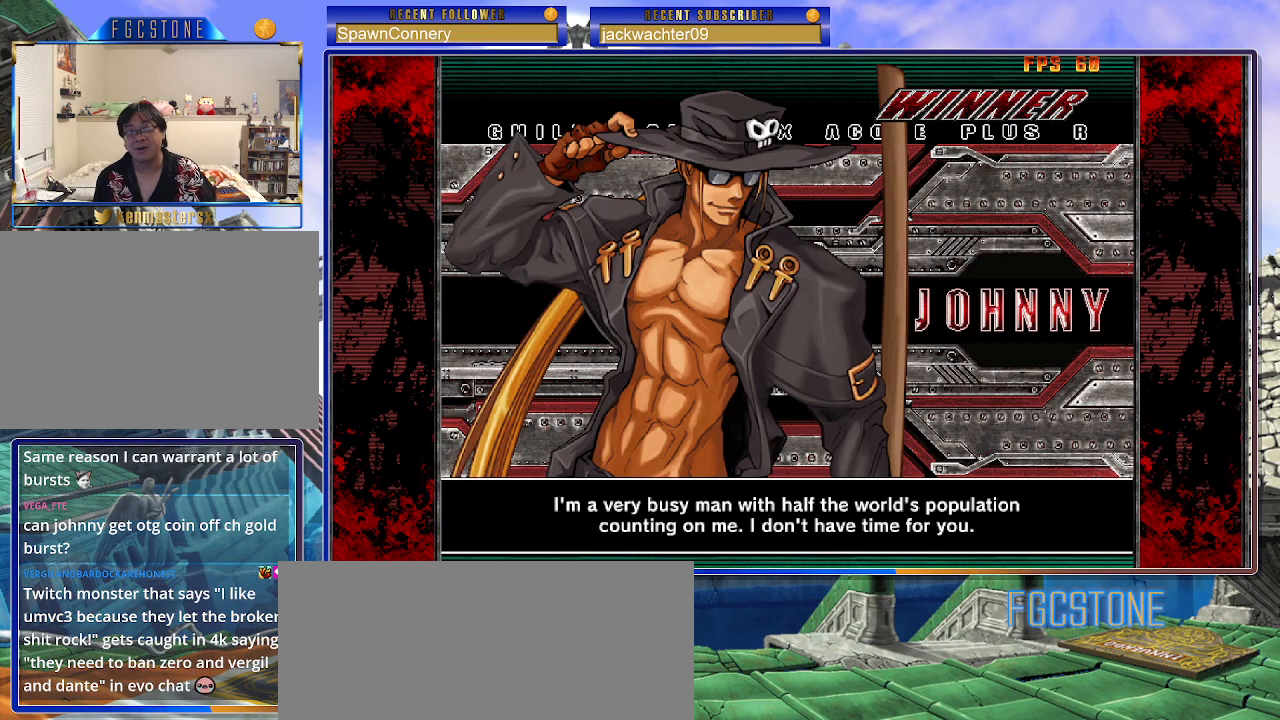
{"buttons": [], "left_stick": "center", "events": [[117, "P", "up"]]}
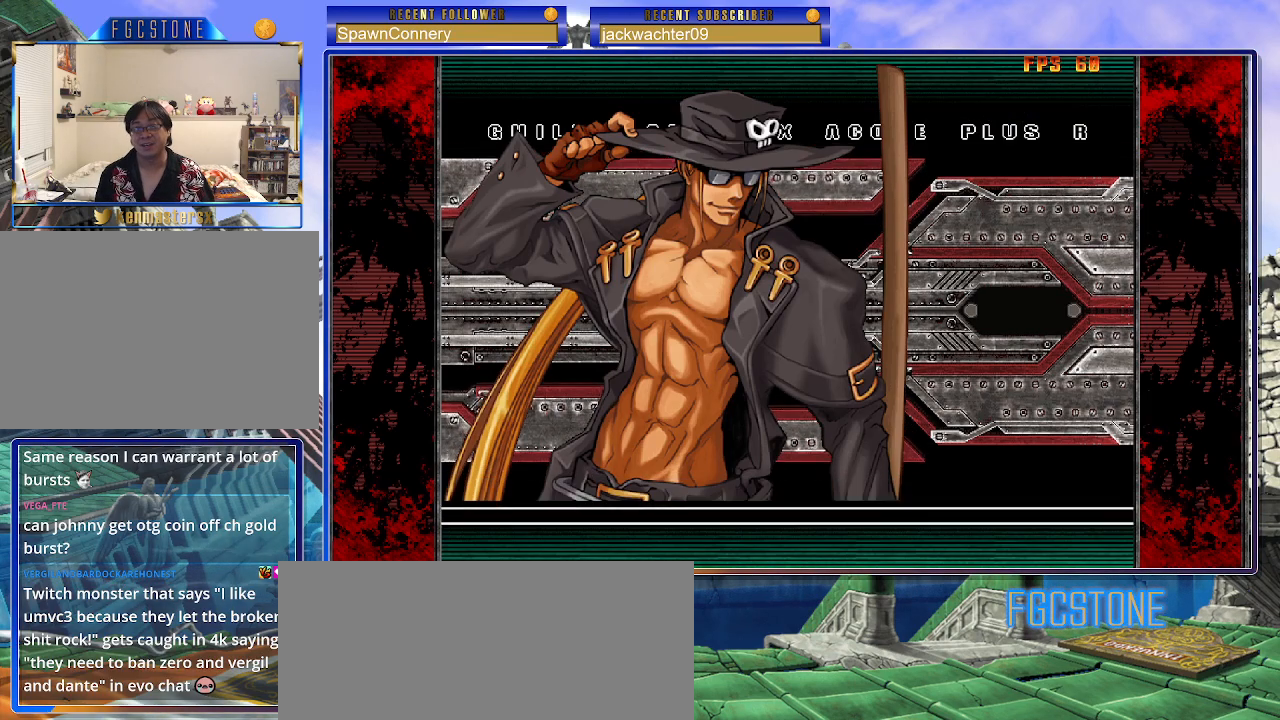
{"buttons": [], "left_stick": "center", "events": []}
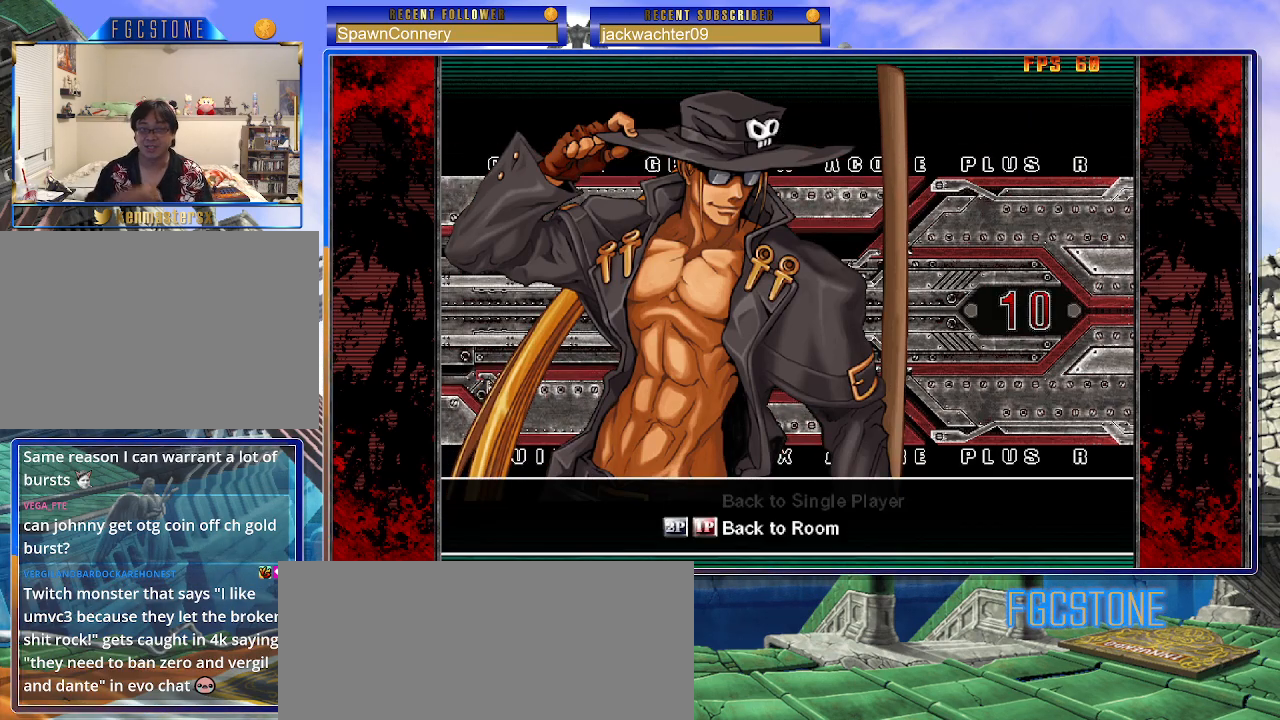
{"buttons": [], "left_stick": "center", "events": [[250, "P", "down"], [367, "P", "up"]]}
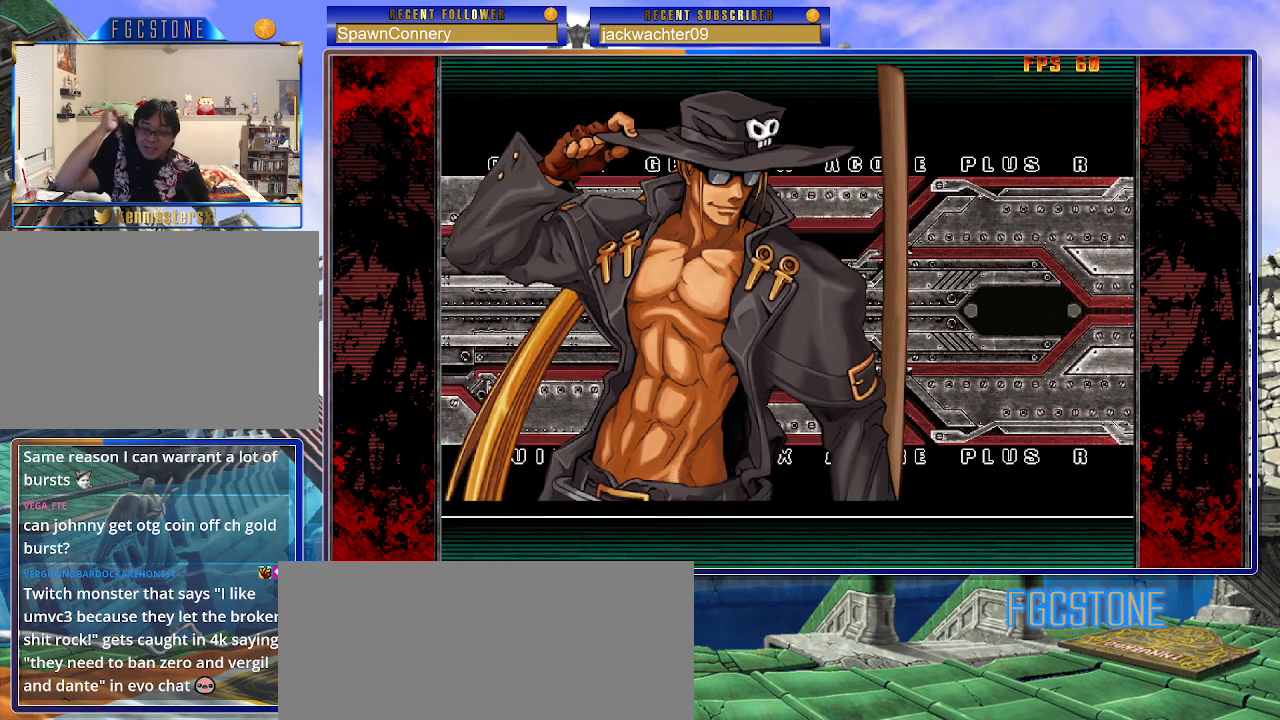
{"buttons": [], "left_stick": "center", "events": []}
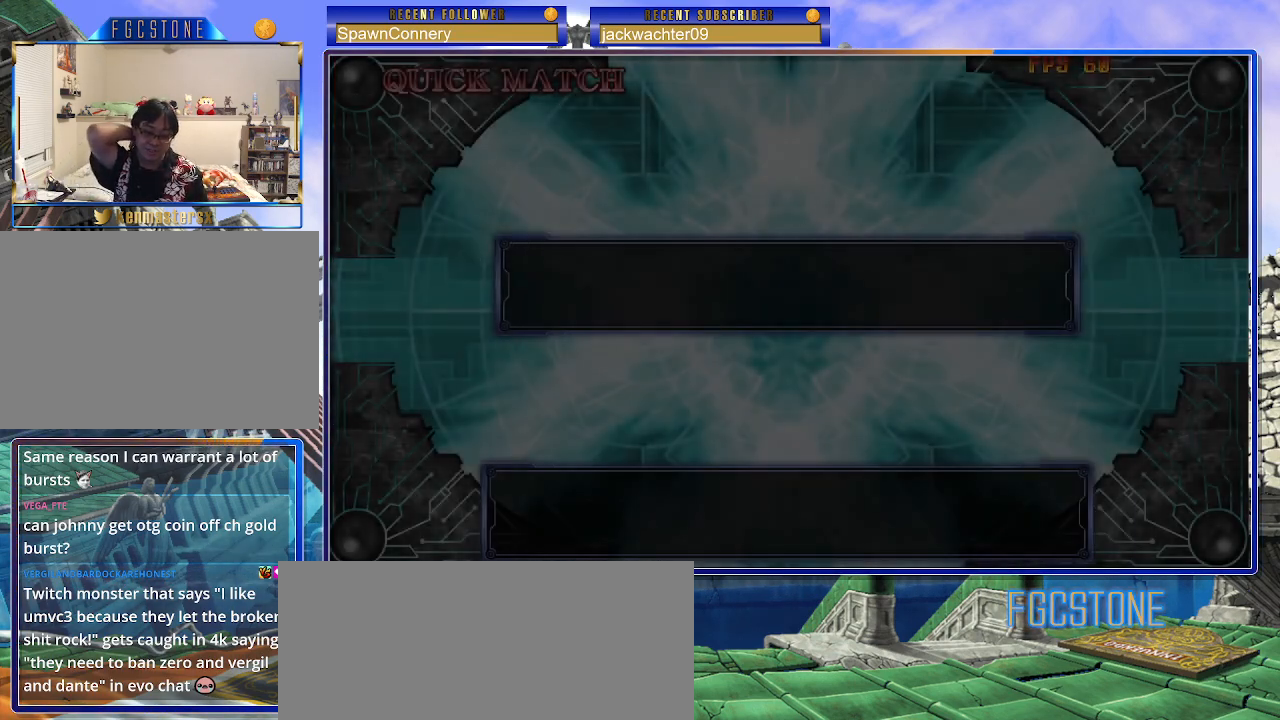
{"buttons": [], "left_stick": "center", "events": []}
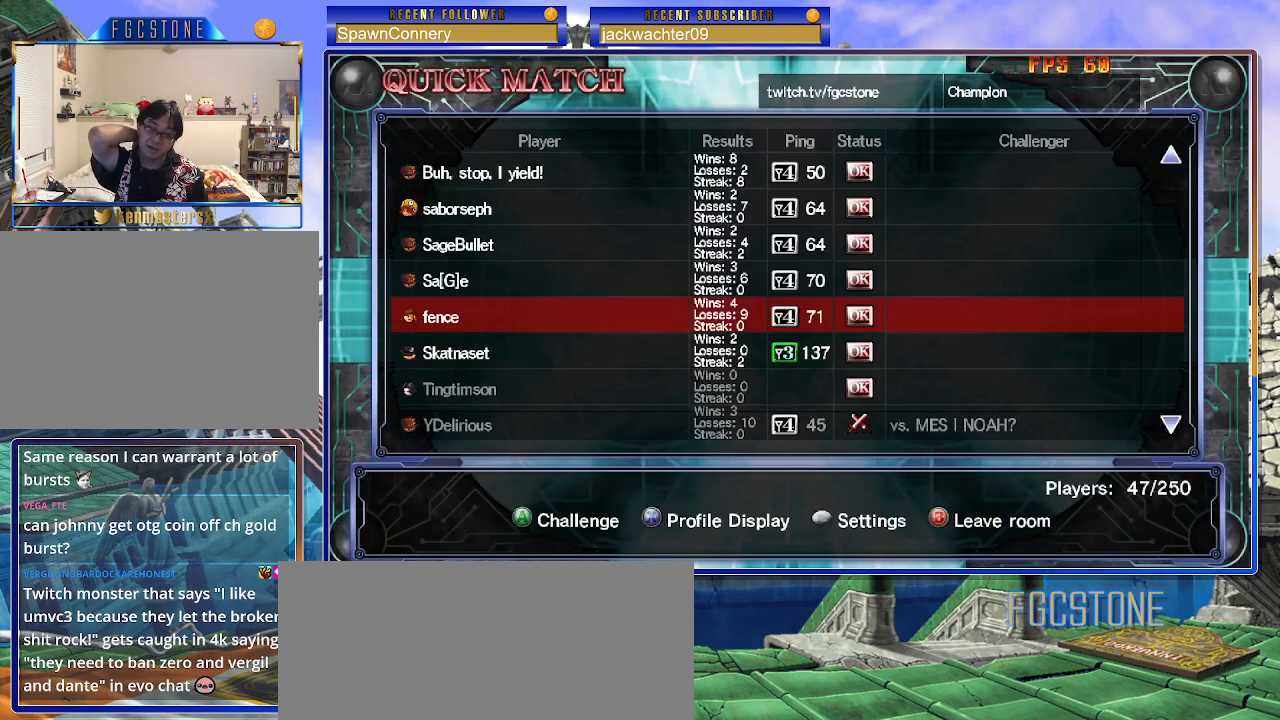
{"buttons": [], "left_stick": "center", "events": []}
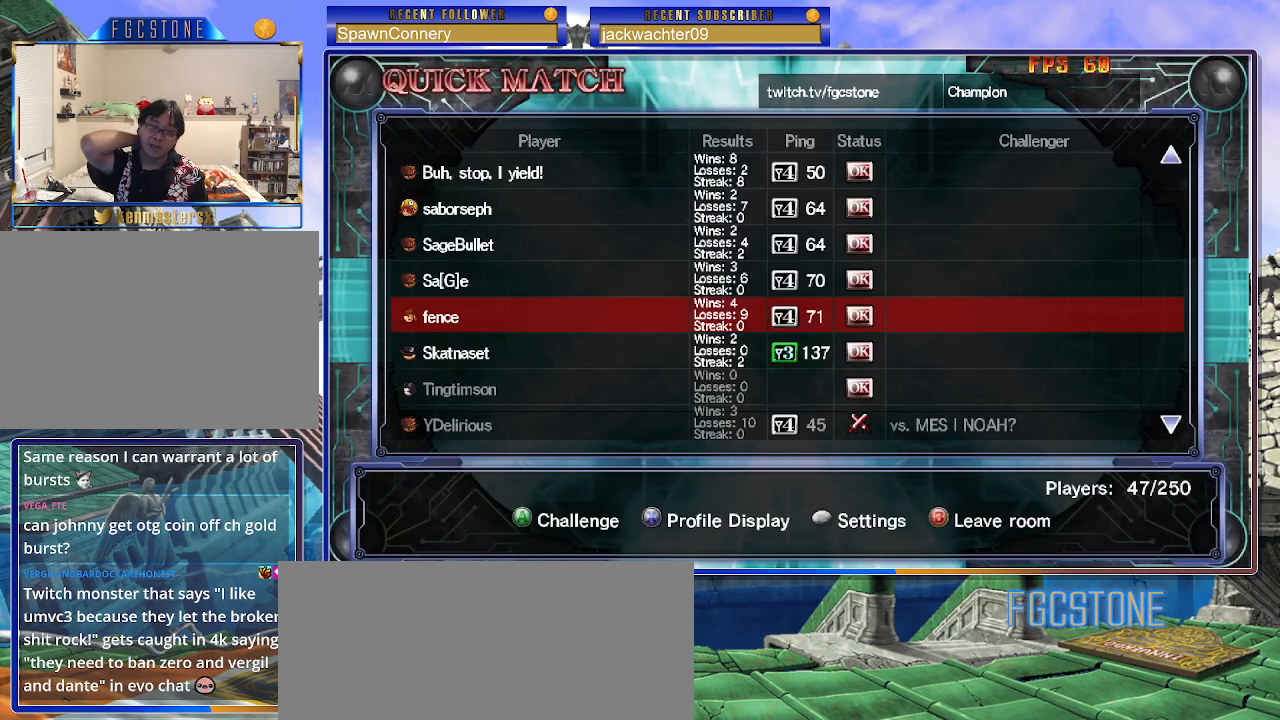
{"buttons": [], "left_stick": "center", "events": []}
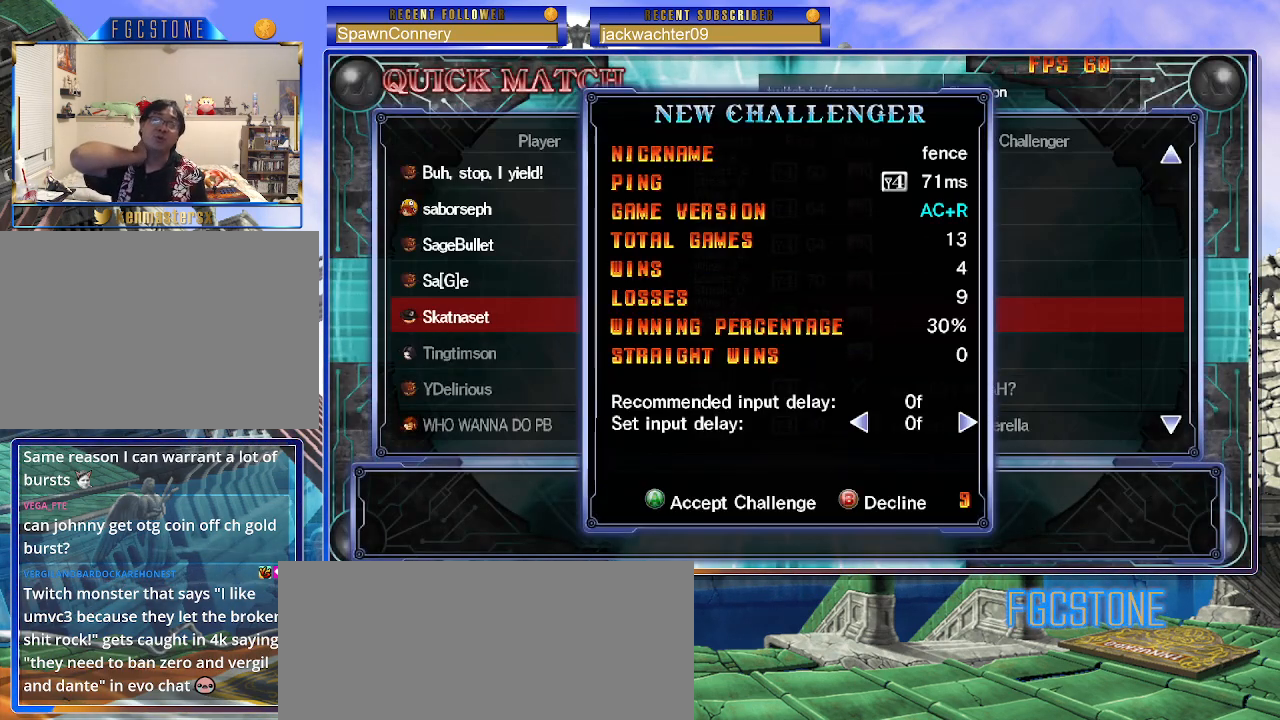
{"buttons": [], "left_stick": "center", "events": []}
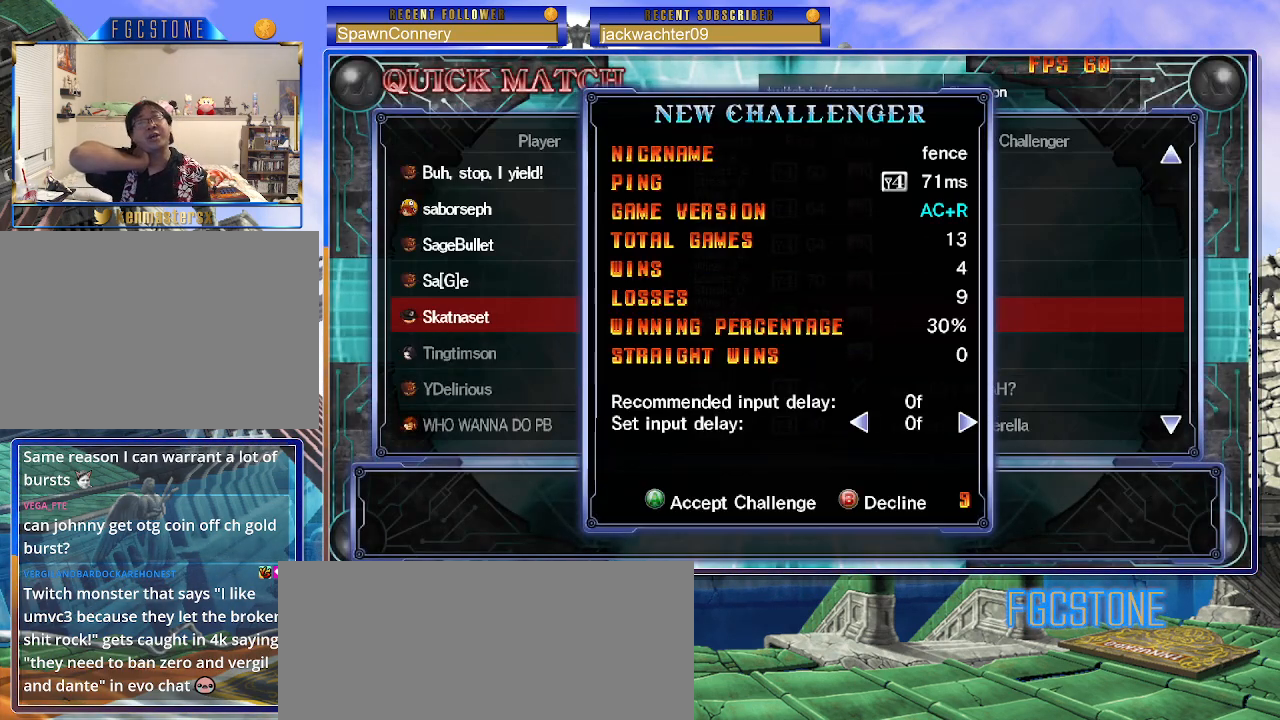
{"buttons": [], "left_stick": "center", "events": []}
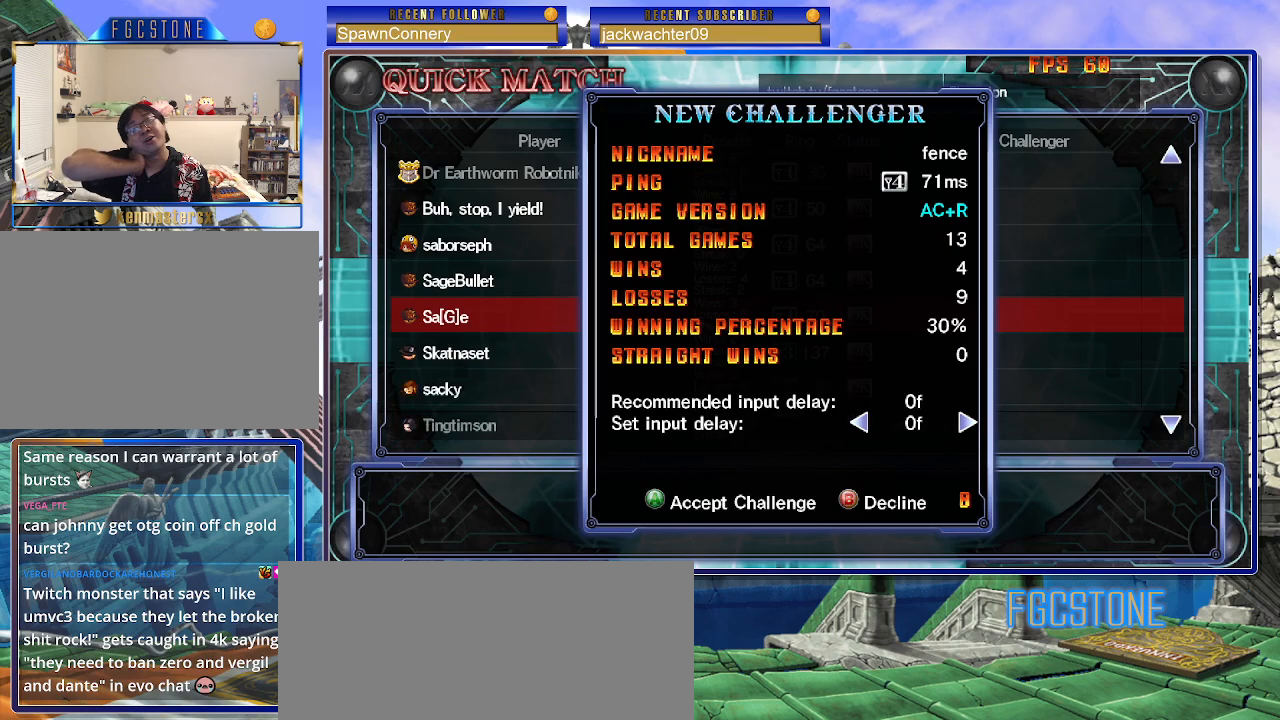
{"buttons": [], "left_stick": "center", "events": [[67, "P", "down"], [217, "P", "up"]]}
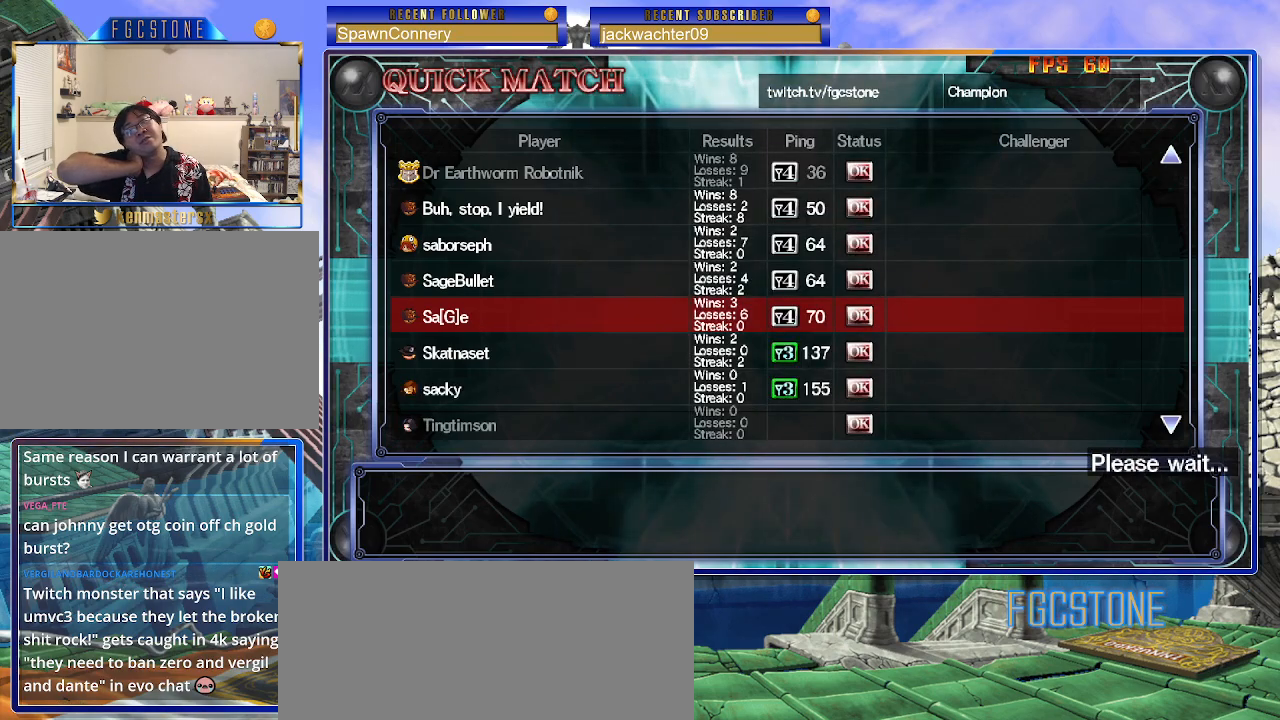
{"buttons": [], "left_stick": "center", "events": []}
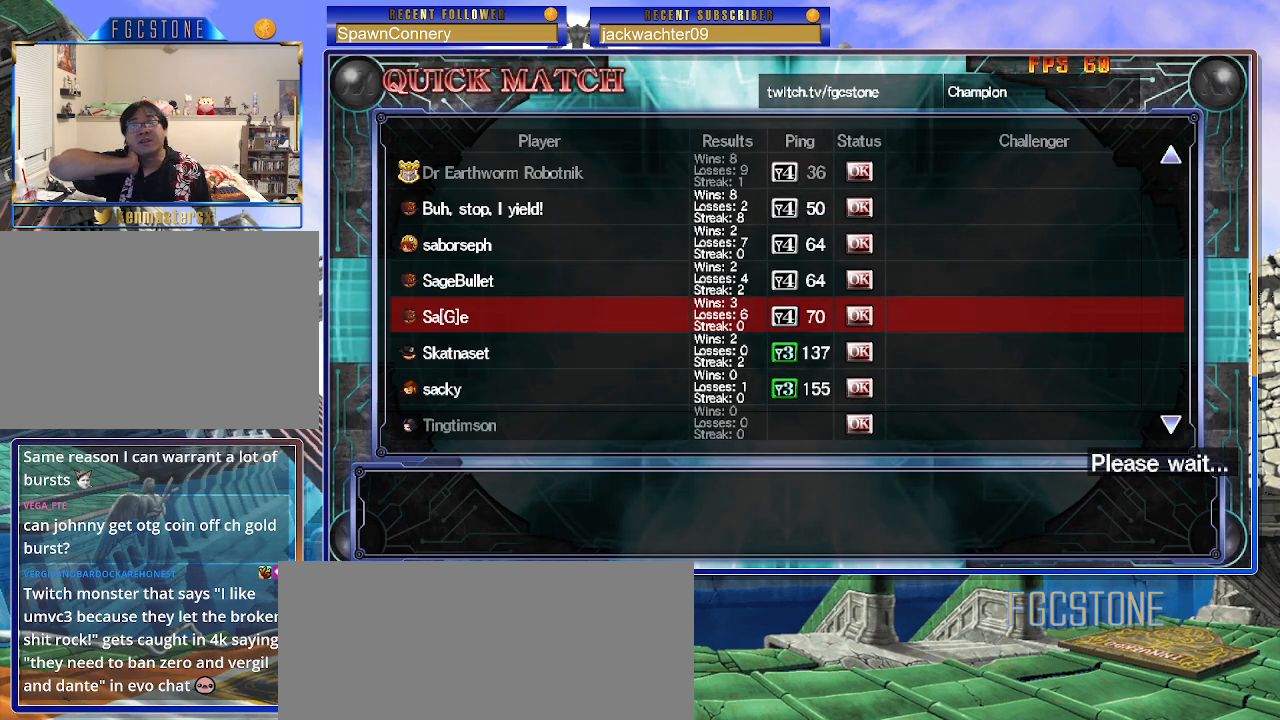
{"buttons": [], "left_stick": "center", "events": []}
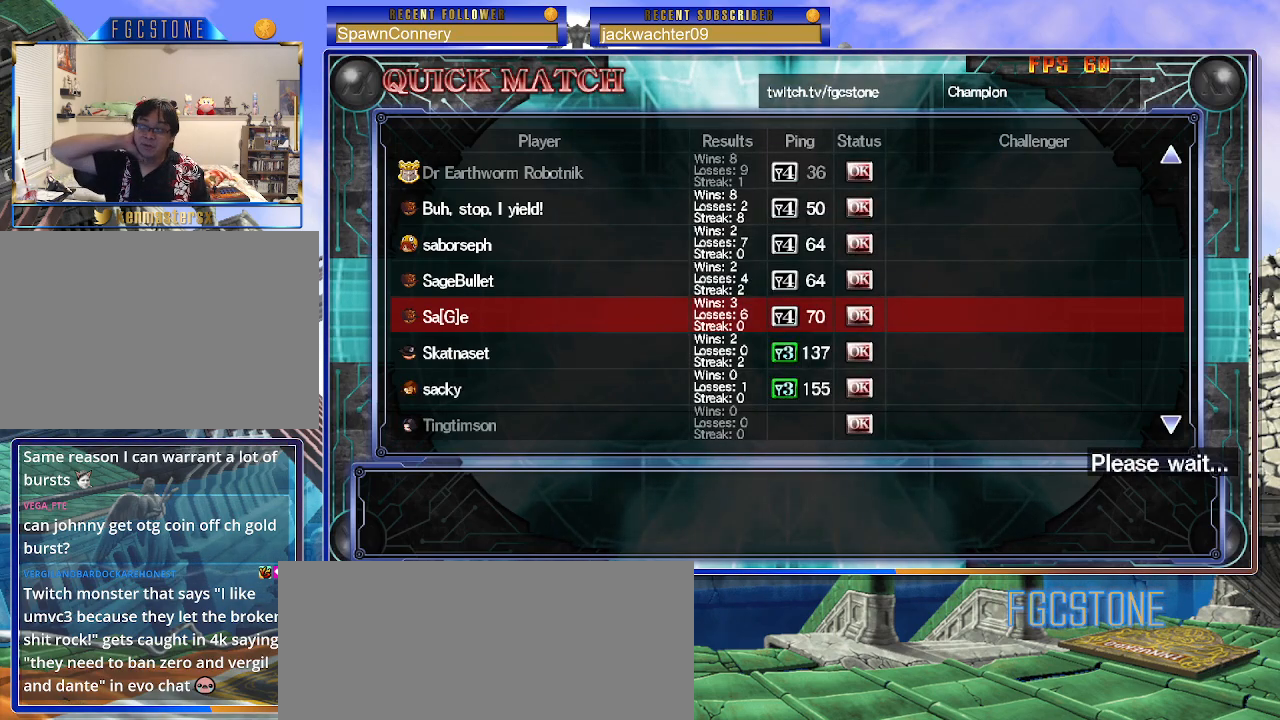
{"buttons": [], "left_stick": "center", "events": []}
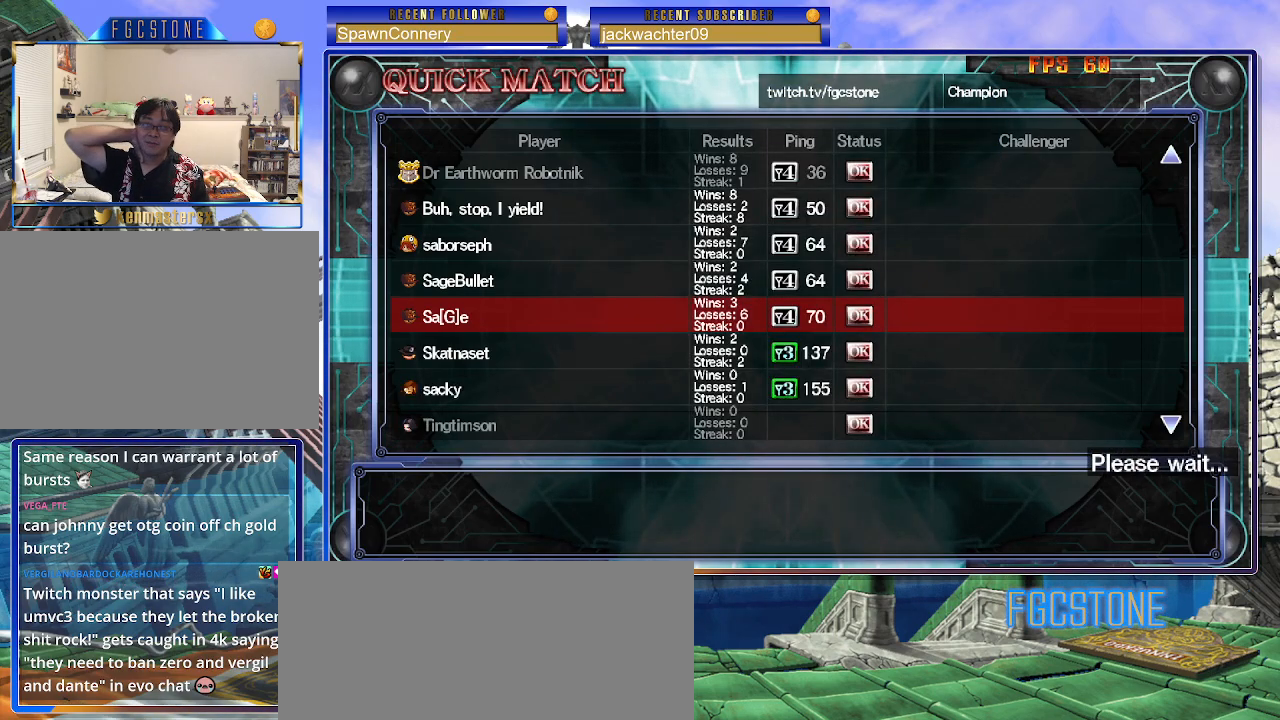
{"buttons": [], "left_stick": "center", "events": []}
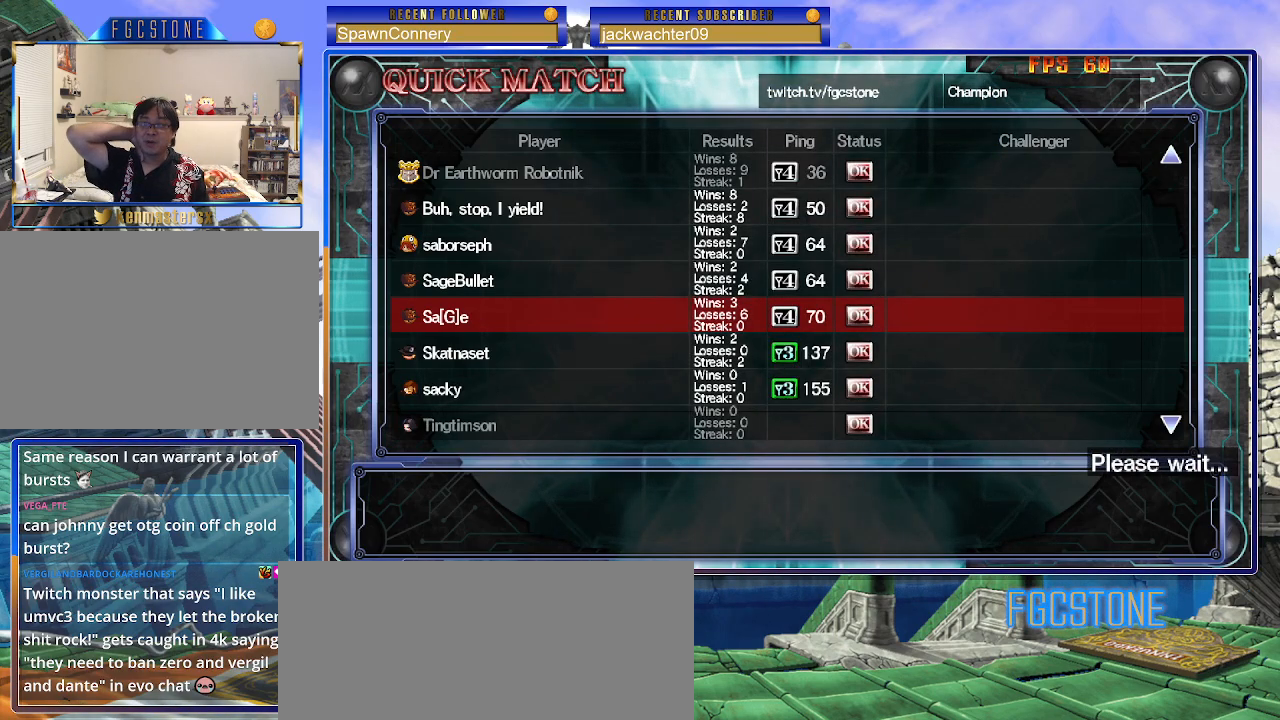
{"buttons": [], "left_stick": "center", "events": []}
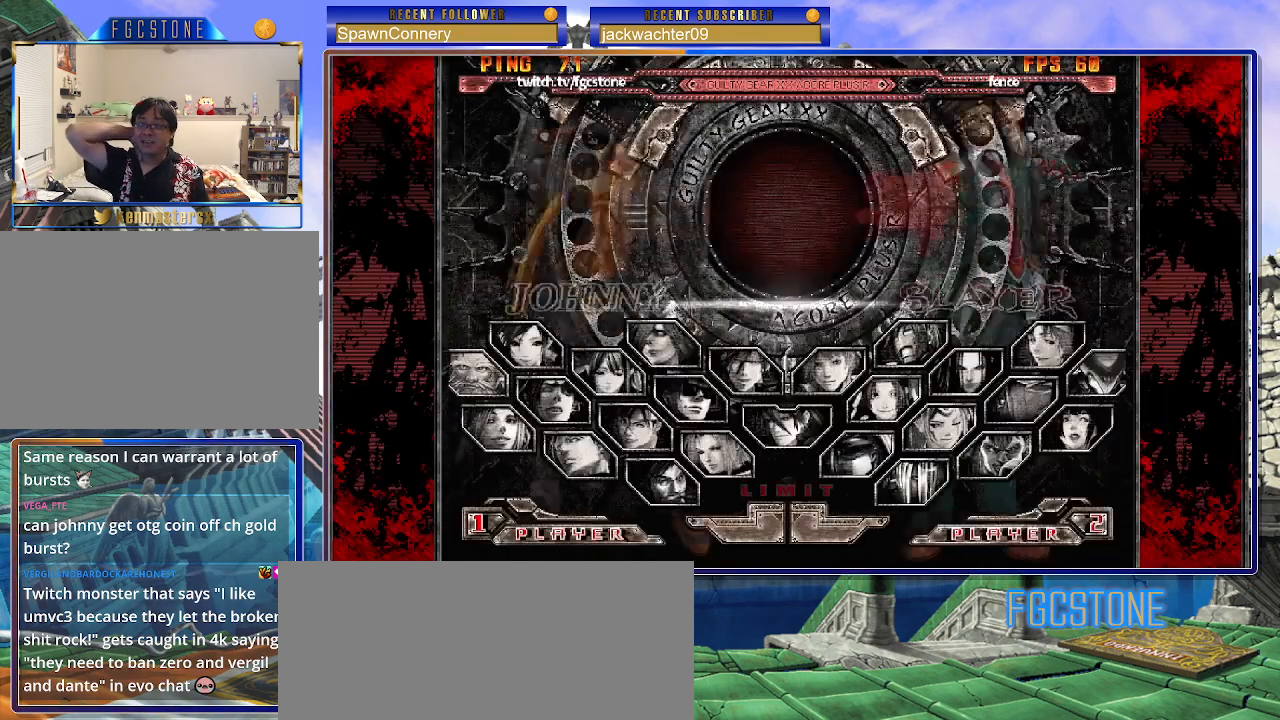
{"buttons": [], "left_stick": "center", "events": []}
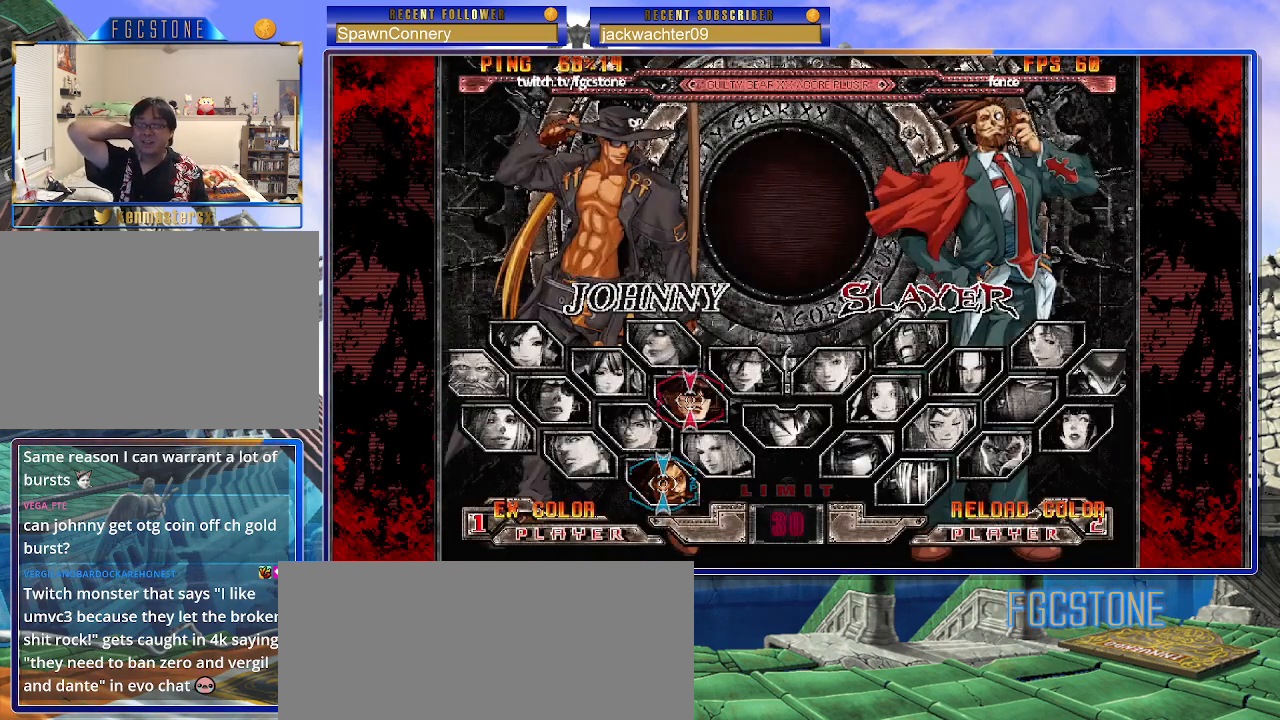
{"buttons": [], "left_stick": "center", "events": []}
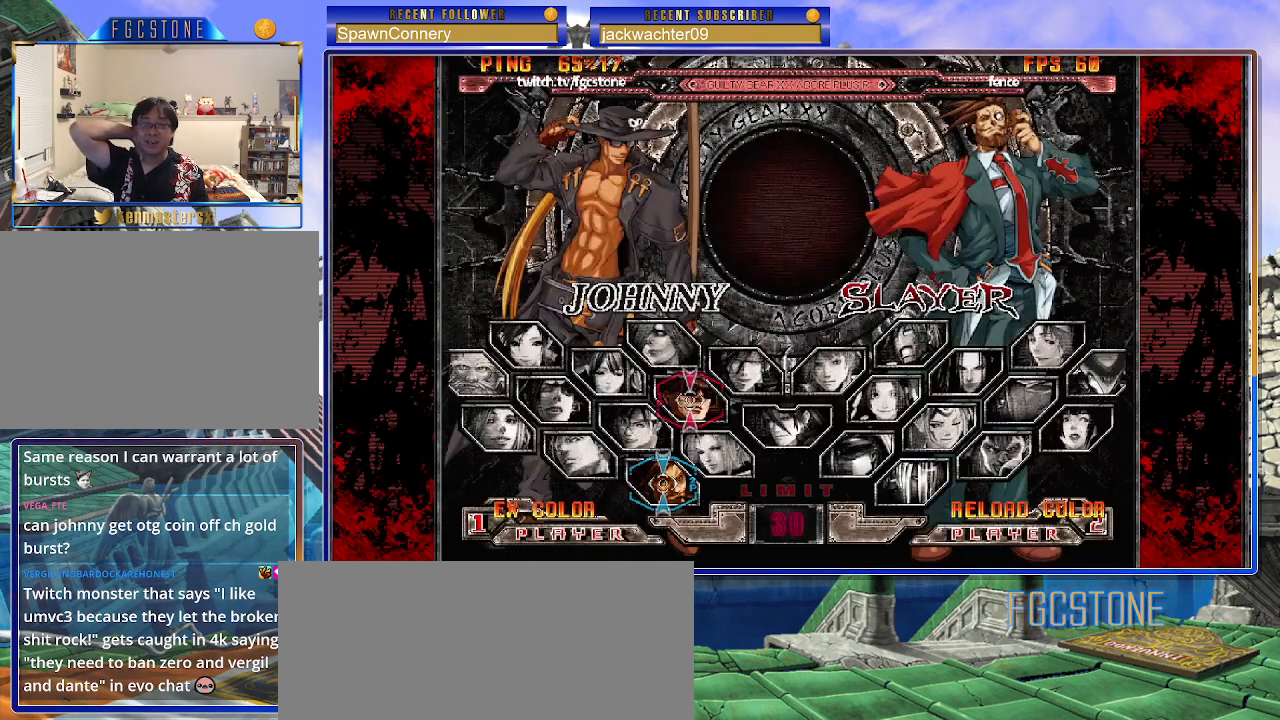
{"buttons": [], "left_stick": "center", "events": []}
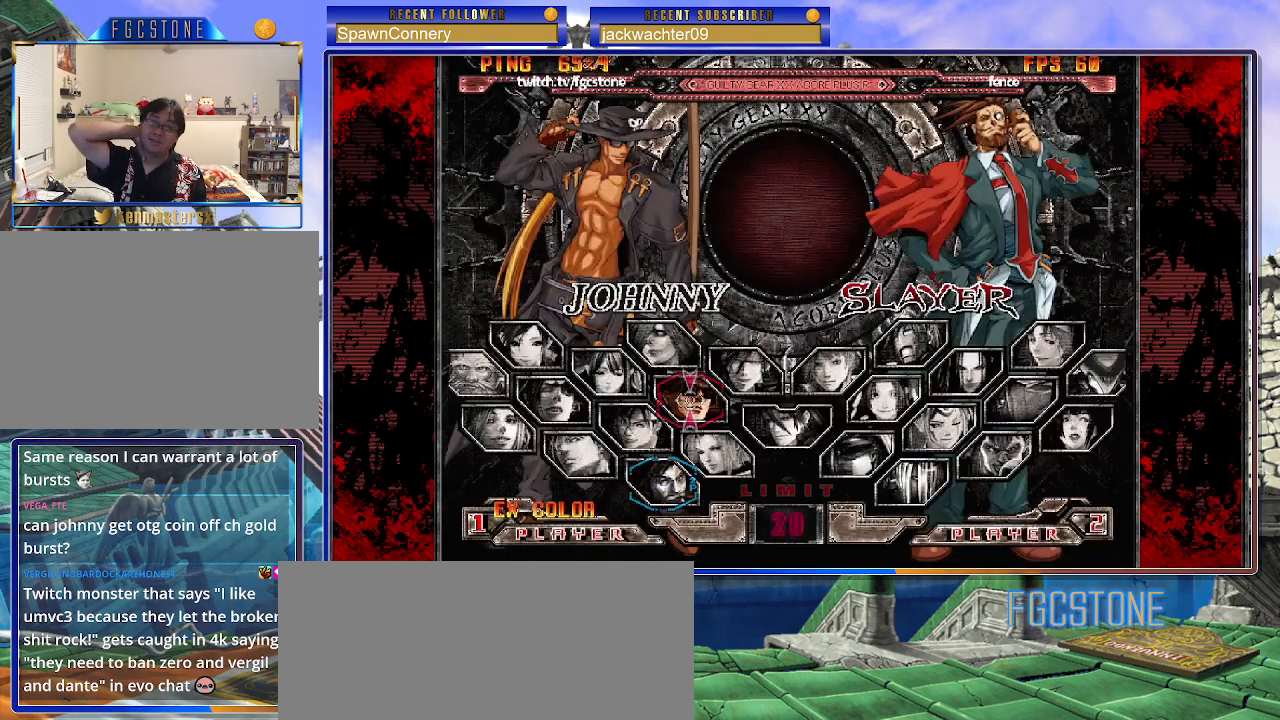
{"buttons": [], "left_stick": "center", "events": [[67, "P", "down"], [167, "P", "up"]]}
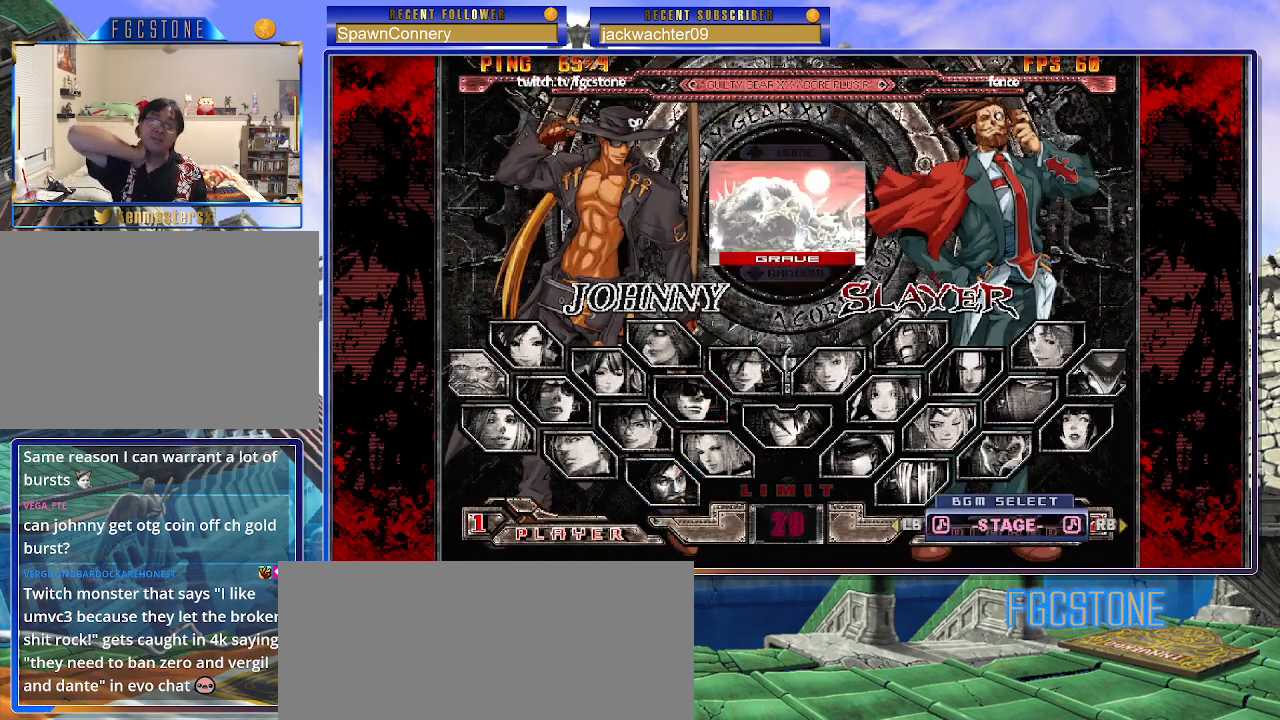
{"buttons": [], "left_stick": "center", "events": [[67, "left_stick", "down"], [233, "left_stick", "center"]]}